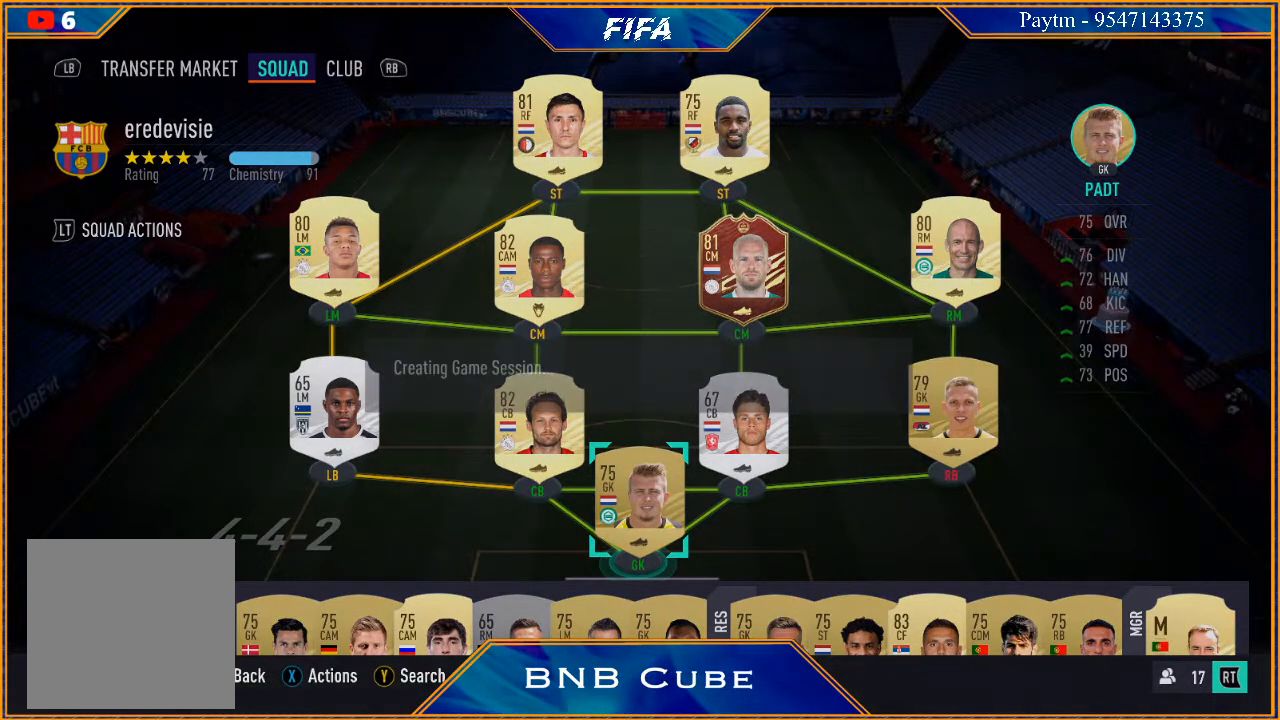
Gameplay with a controller (Xbox layout); each line is a JSON object with the inputs held at the frame after it. "events" lists button and stick changes between this image and that frame as [ms after this image, input, new state], when the widget could be followed in between.
{"buttons": [], "left_stick": "center", "right_stick": "center", "events": [[100, "START", "up"]]}
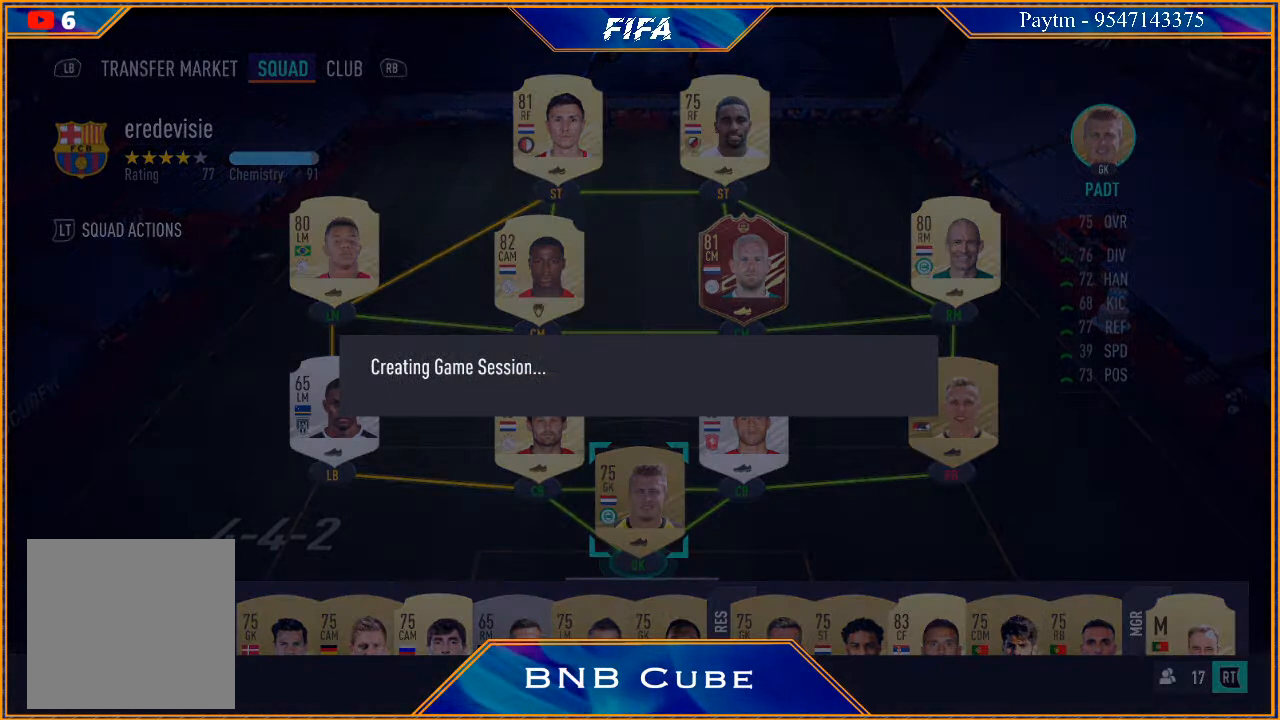
{"buttons": [], "left_stick": "center", "right_stick": "center", "events": []}
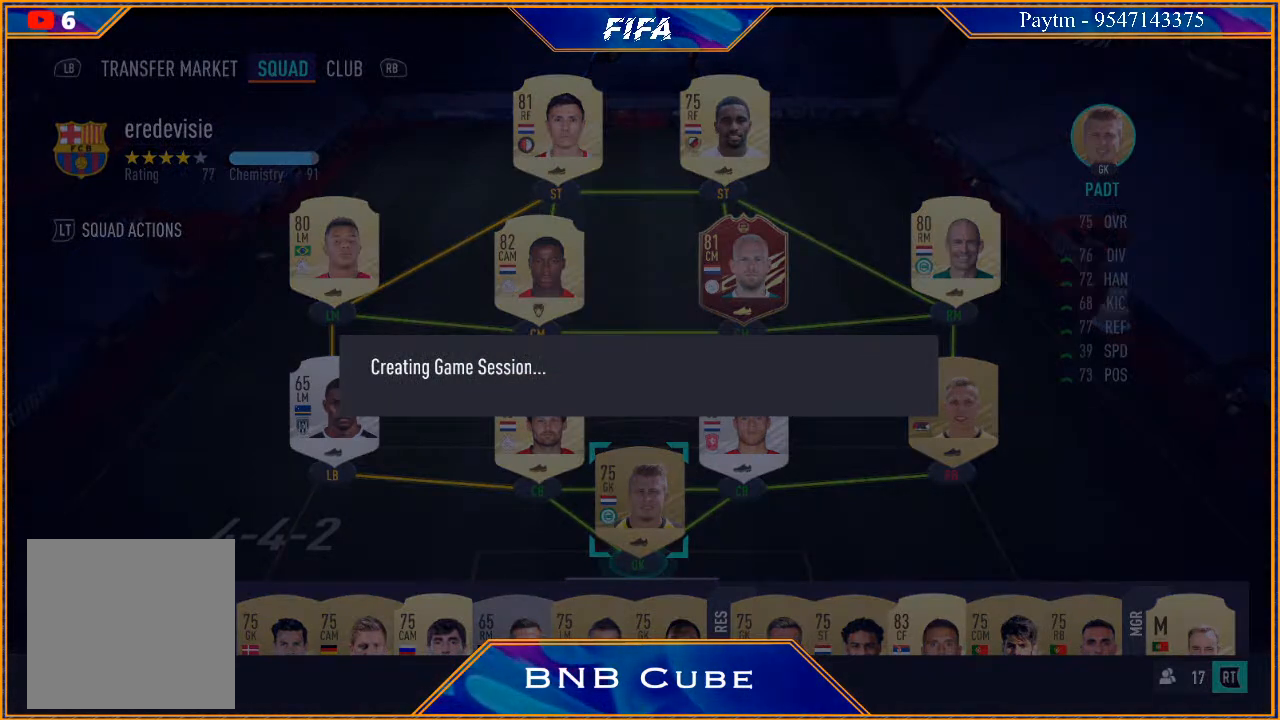
{"buttons": [], "left_stick": "center", "right_stick": "center", "events": []}
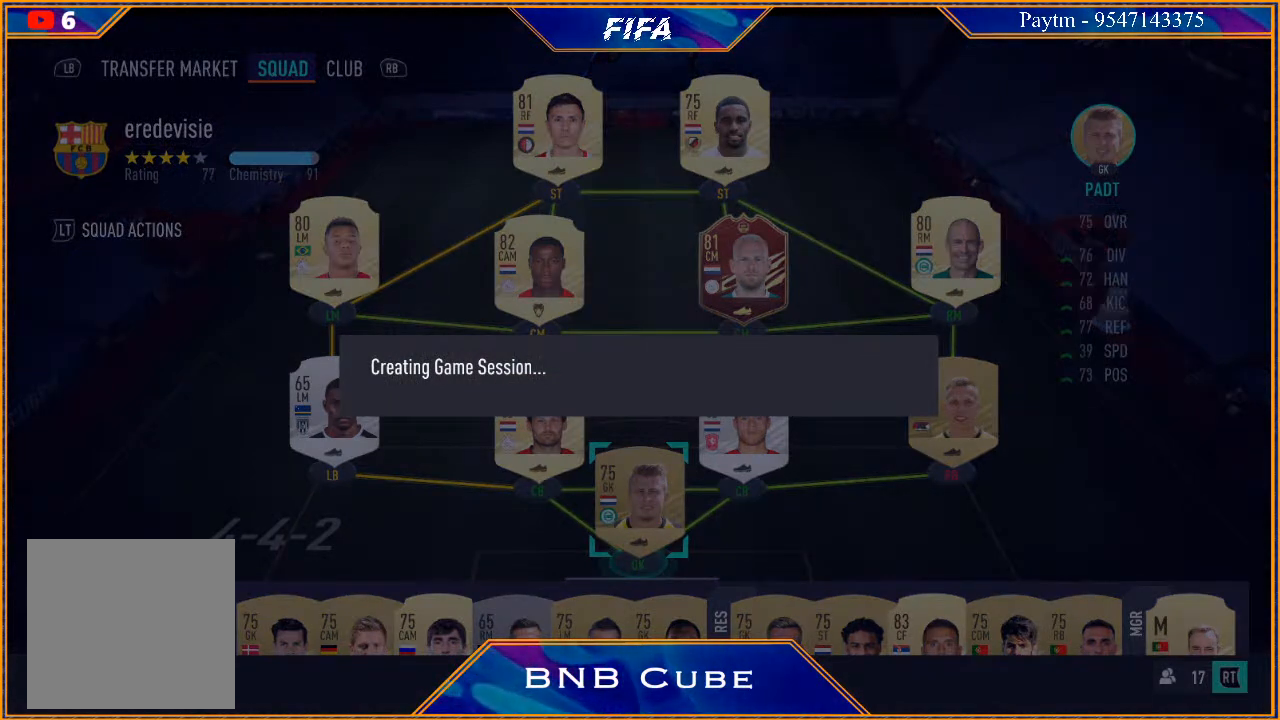
{"buttons": [], "left_stick": "center", "right_stick": "center", "events": []}
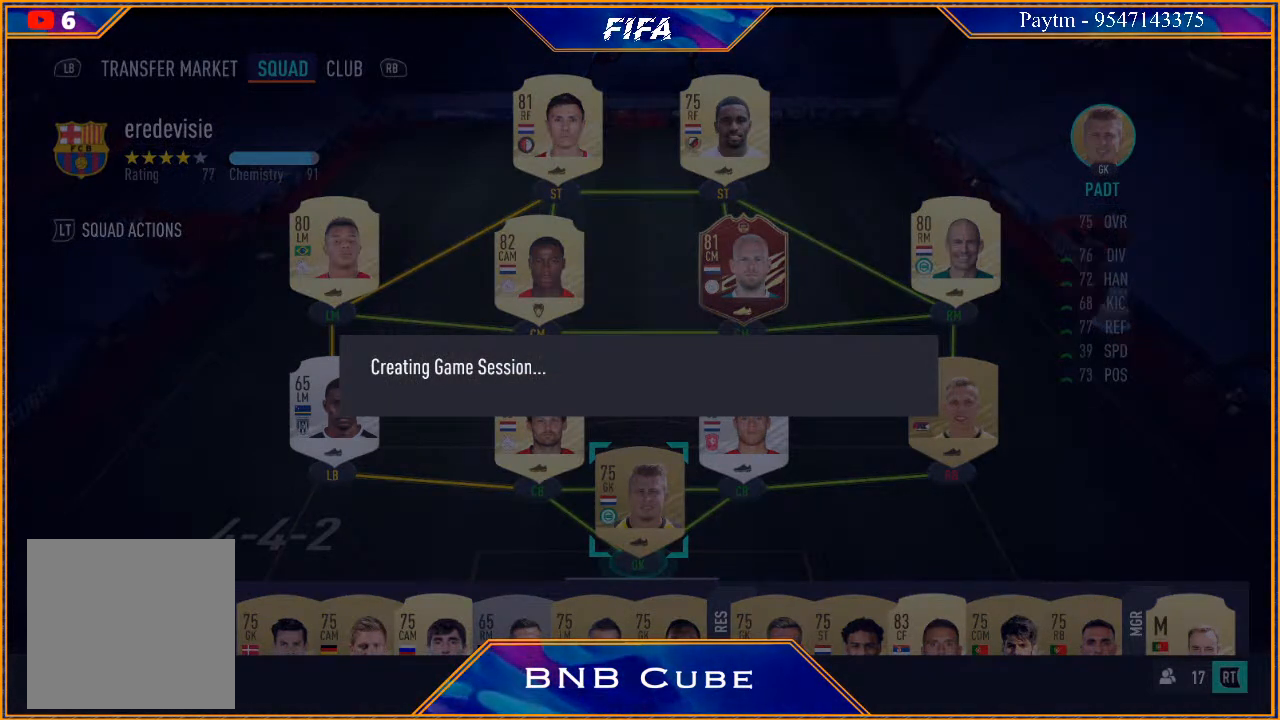
{"buttons": [], "left_stick": "center", "right_stick": "center", "events": []}
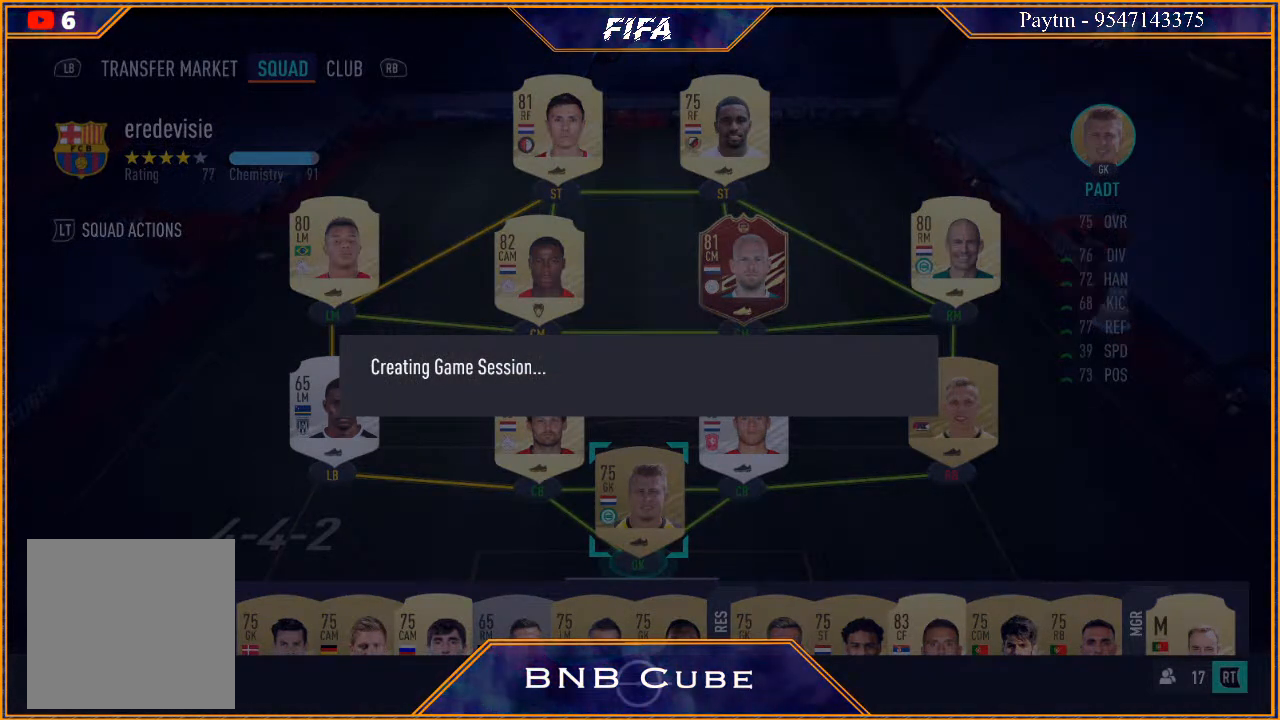
{"buttons": [], "left_stick": "center", "right_stick": "center", "events": []}
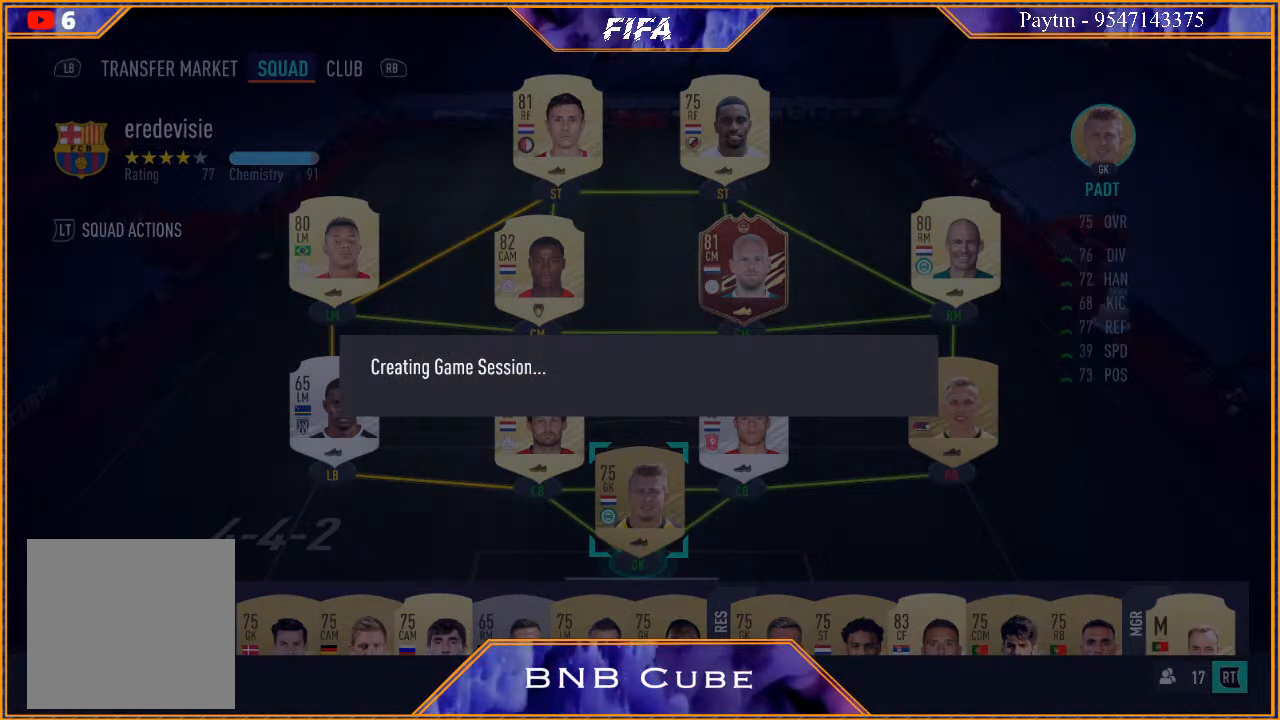
{"buttons": [], "left_stick": "center", "right_stick": "center", "events": []}
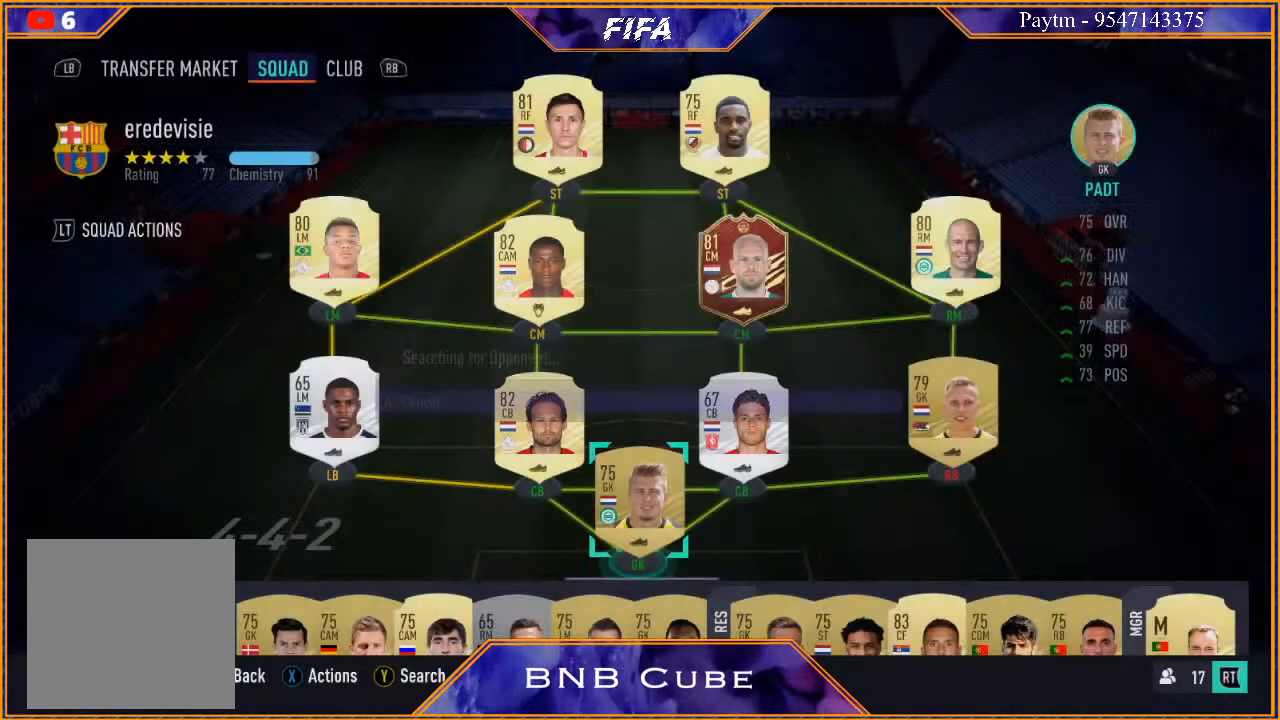
{"buttons": [], "left_stick": "center", "right_stick": "center", "events": []}
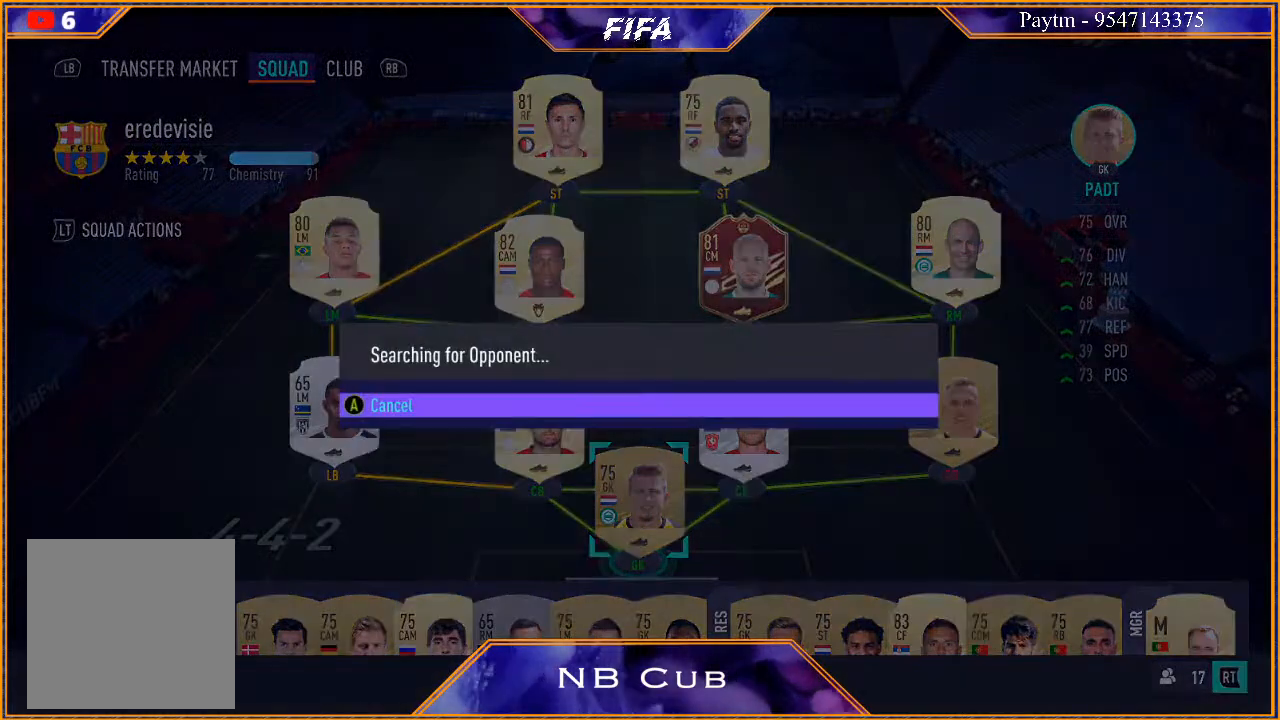
{"buttons": [], "left_stick": "center", "right_stick": "center", "events": []}
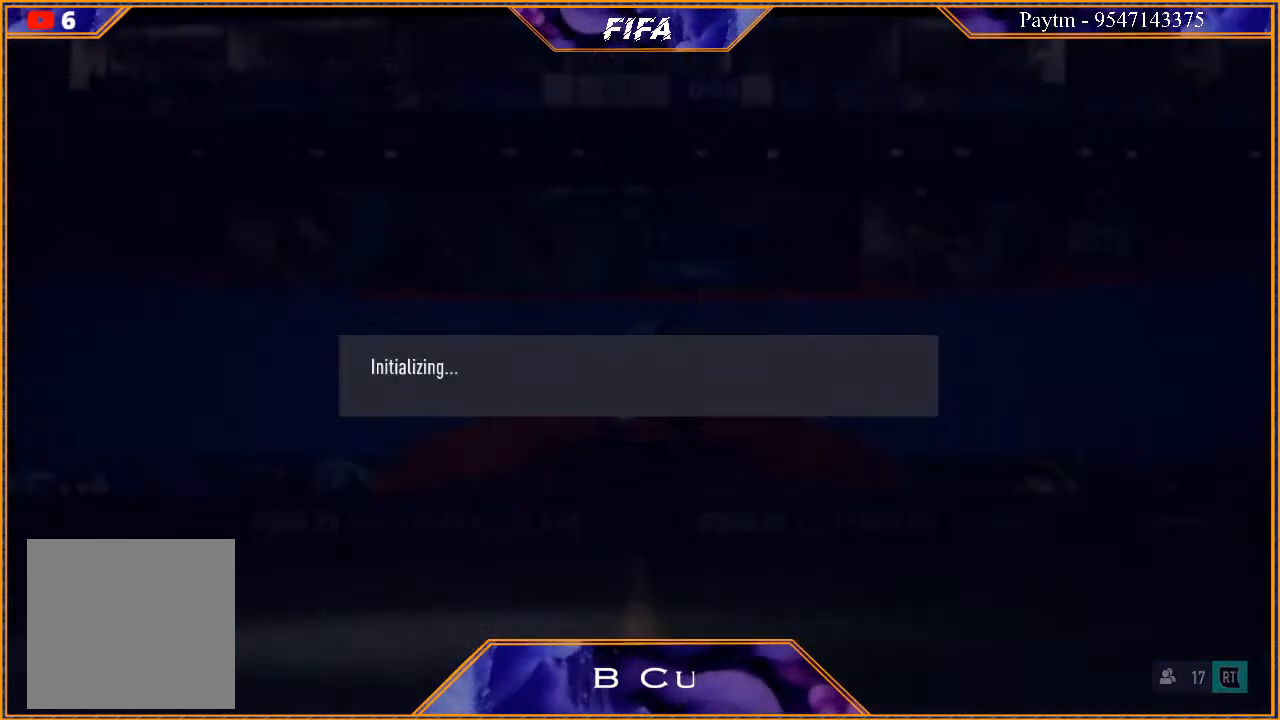
{"buttons": [], "left_stick": "center", "right_stick": "center", "events": []}
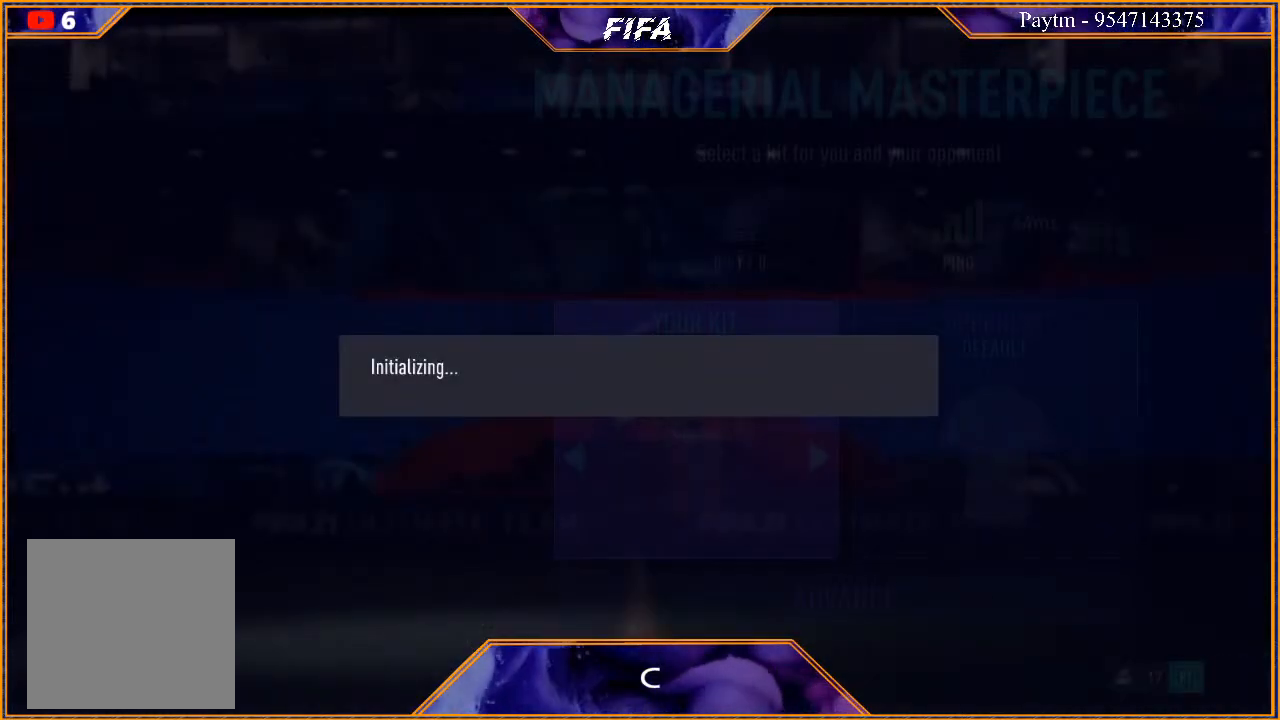
{"buttons": [], "left_stick": "center", "right_stick": "center", "events": []}
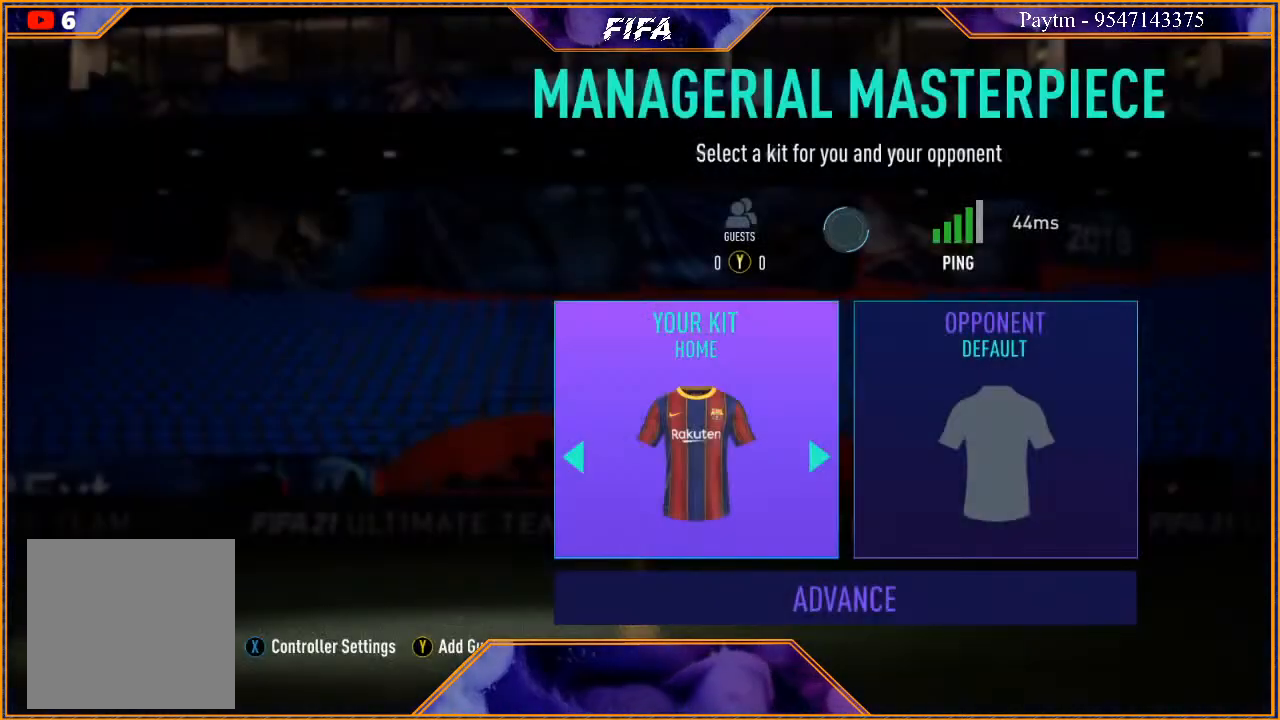
{"buttons": [], "left_stick": "center", "right_stick": "center", "events": [[267, "A", "down"], [400, "A", "up"]]}
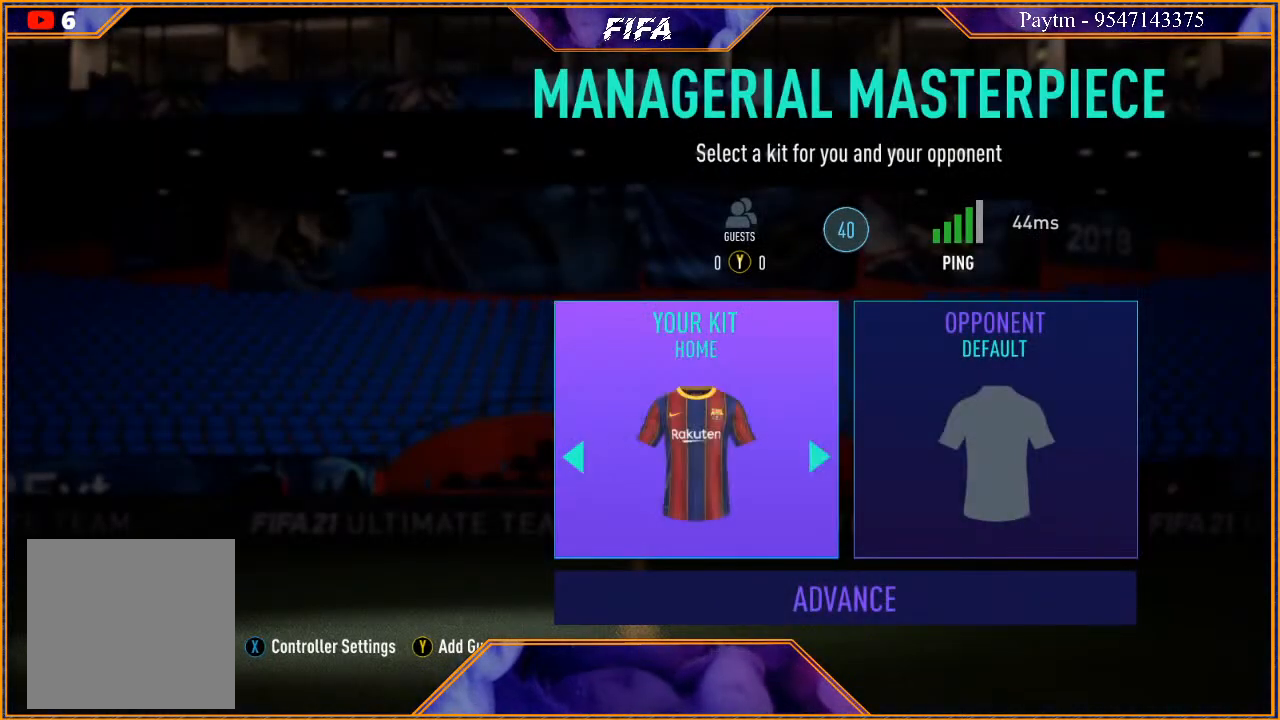
{"buttons": [], "left_stick": "center", "right_stick": "center", "events": [[33, "left_stick", "right"], [233, "left_stick", "center"]]}
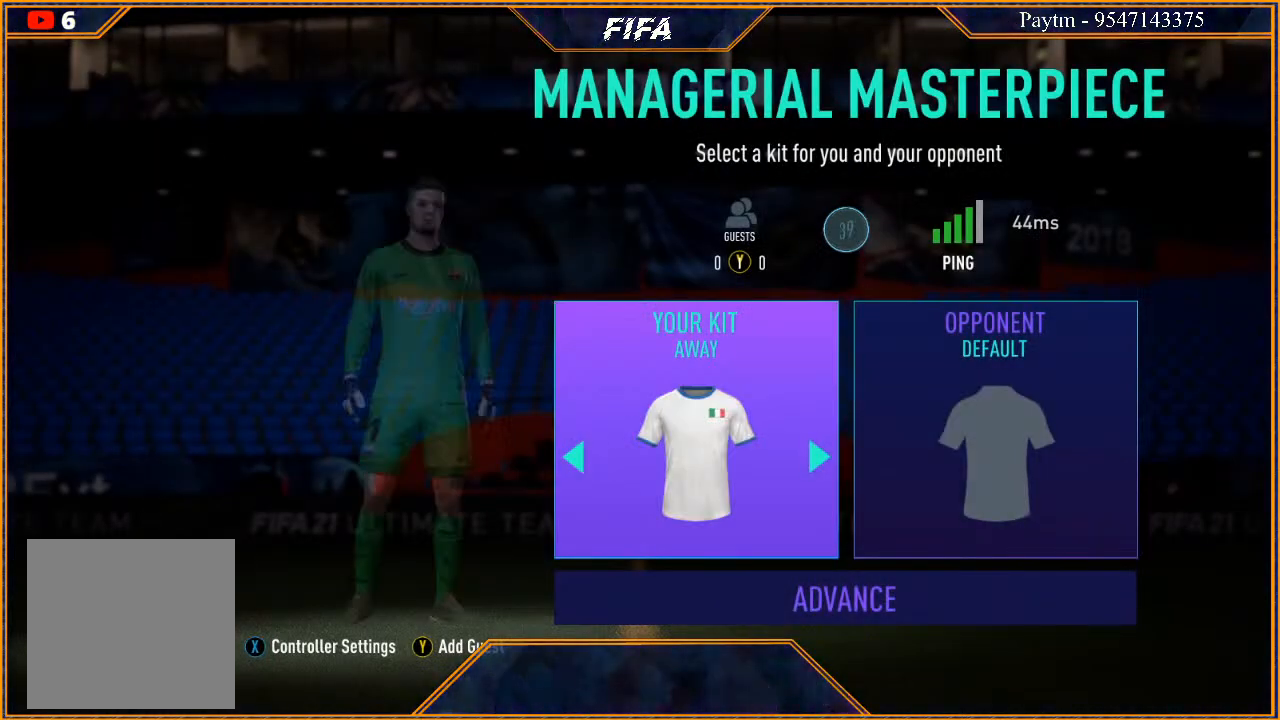
{"buttons": [], "left_stick": "center", "right_stick": "center", "events": [[133, "left_stick", "left"], [267, "left_stick", "center"], [333, "A", "down"], [467, "A", "up"]]}
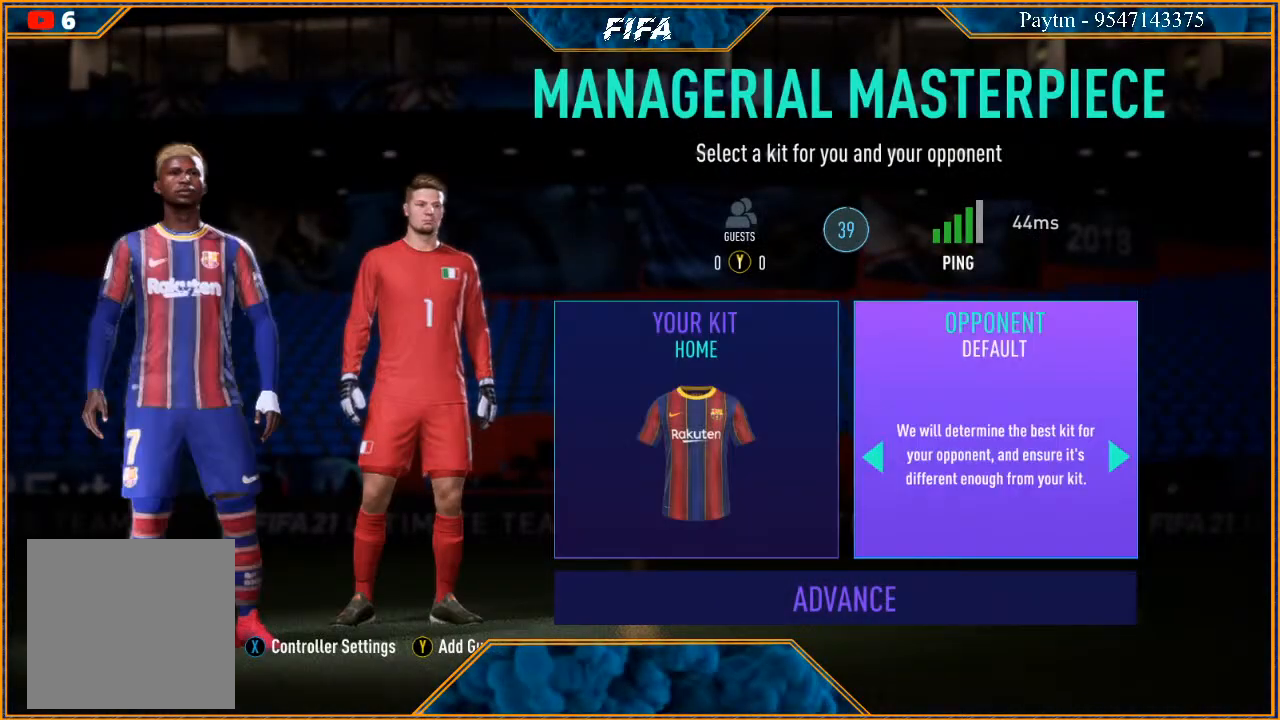
{"buttons": [], "left_stick": "center", "right_stick": "center", "events": [[33, "left_stick", "right"], [233, "left_stick", "center"]]}
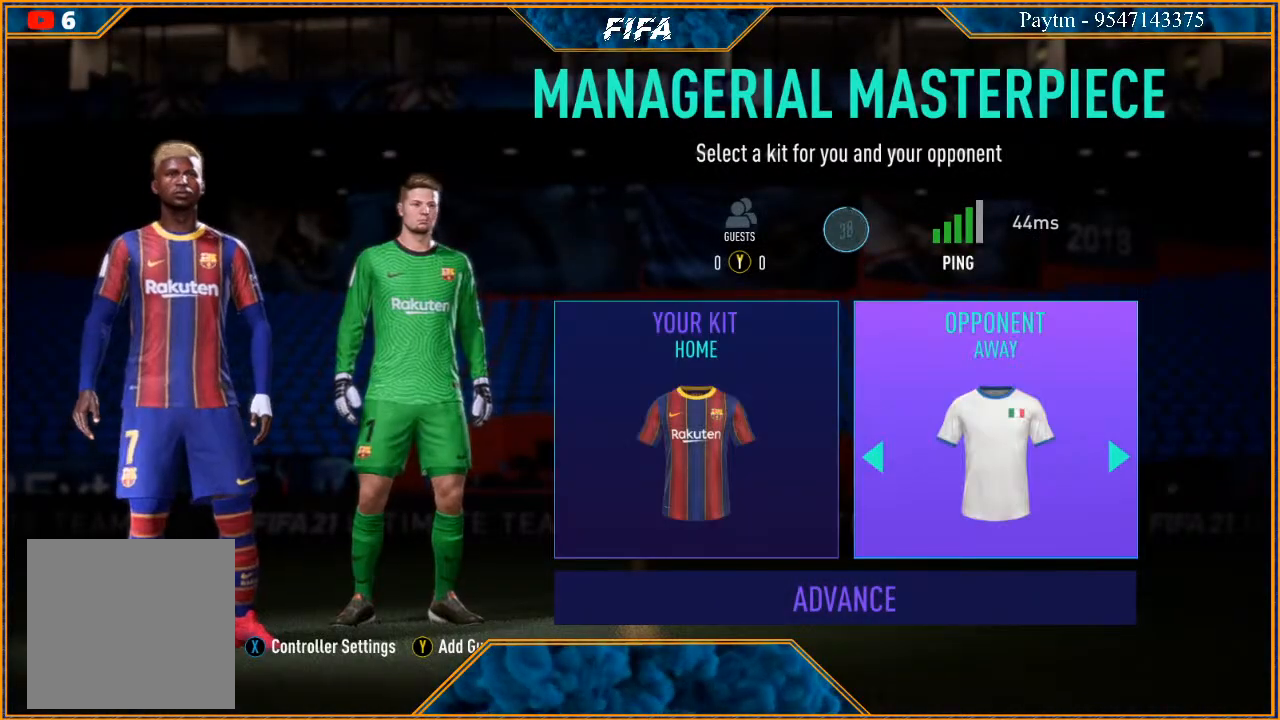
{"buttons": [], "left_stick": "center", "right_stick": "center", "events": []}
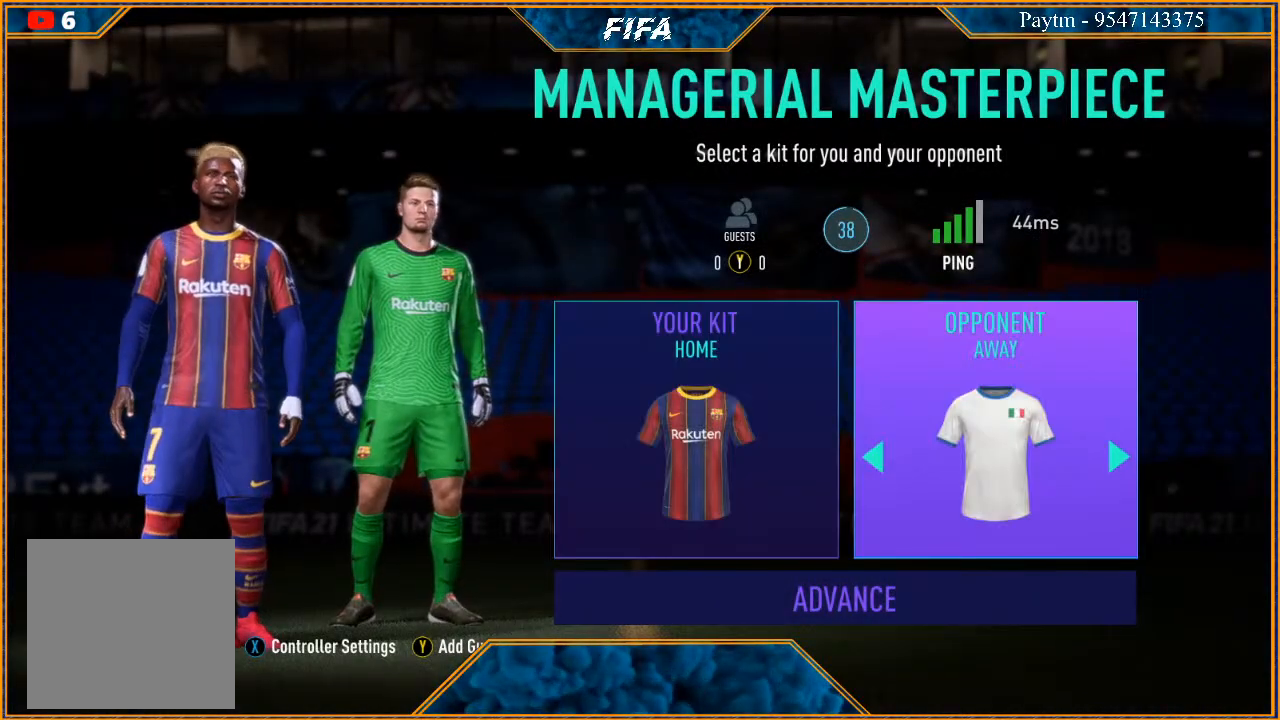
{"buttons": [], "left_stick": "center", "right_stick": "center", "events": []}
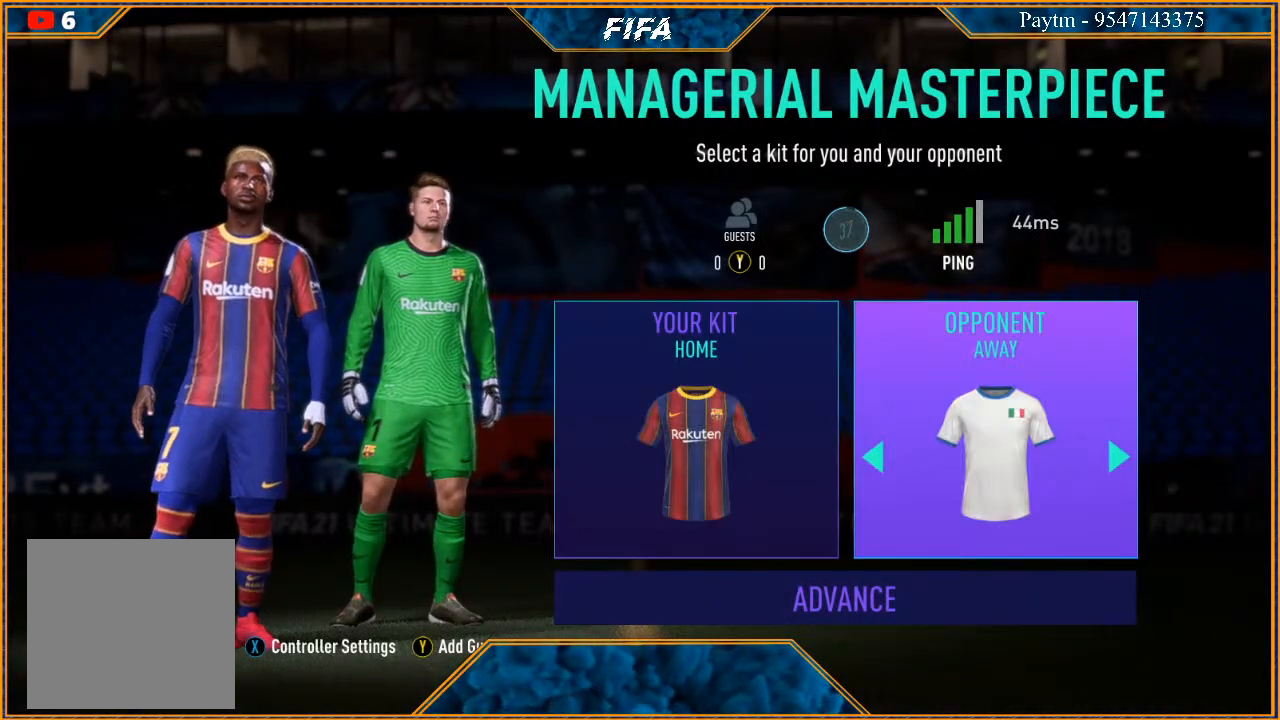
{"buttons": [], "left_stick": "center", "right_stick": "center", "events": []}
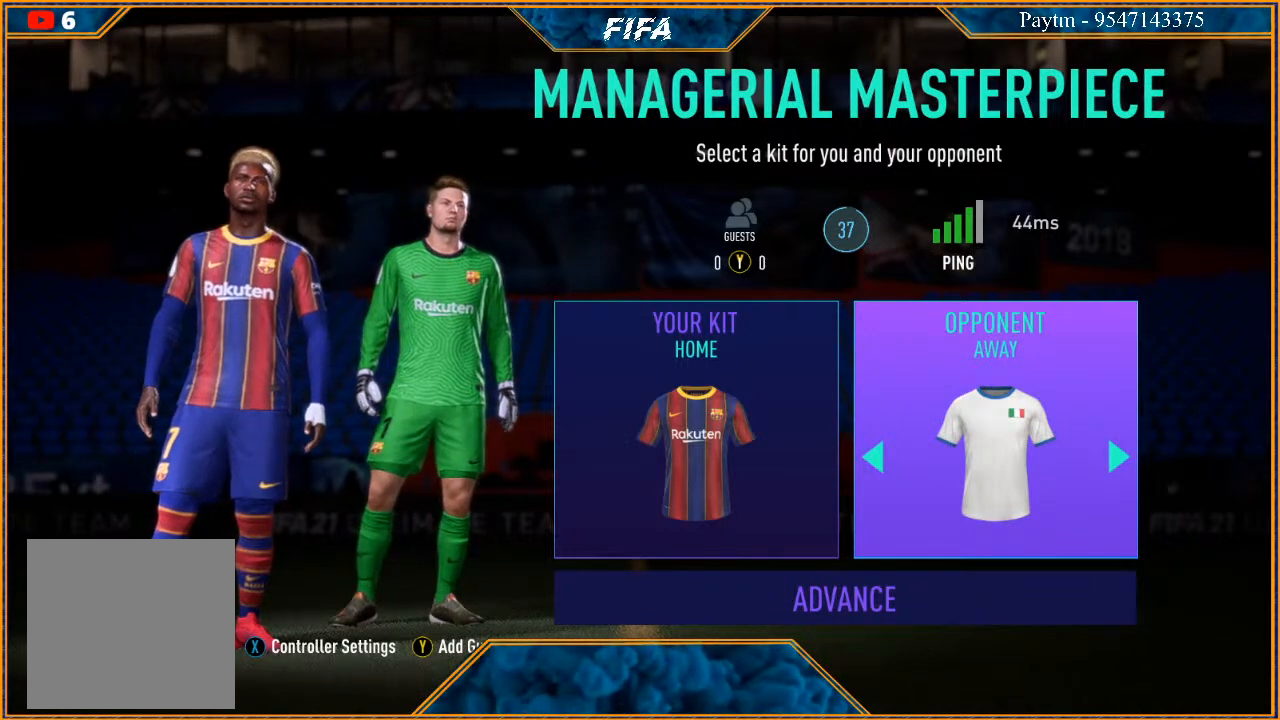
{"buttons": [], "left_stick": "center", "right_stick": "center", "events": [[433, "A", "down"], [500, "A", "up"]]}
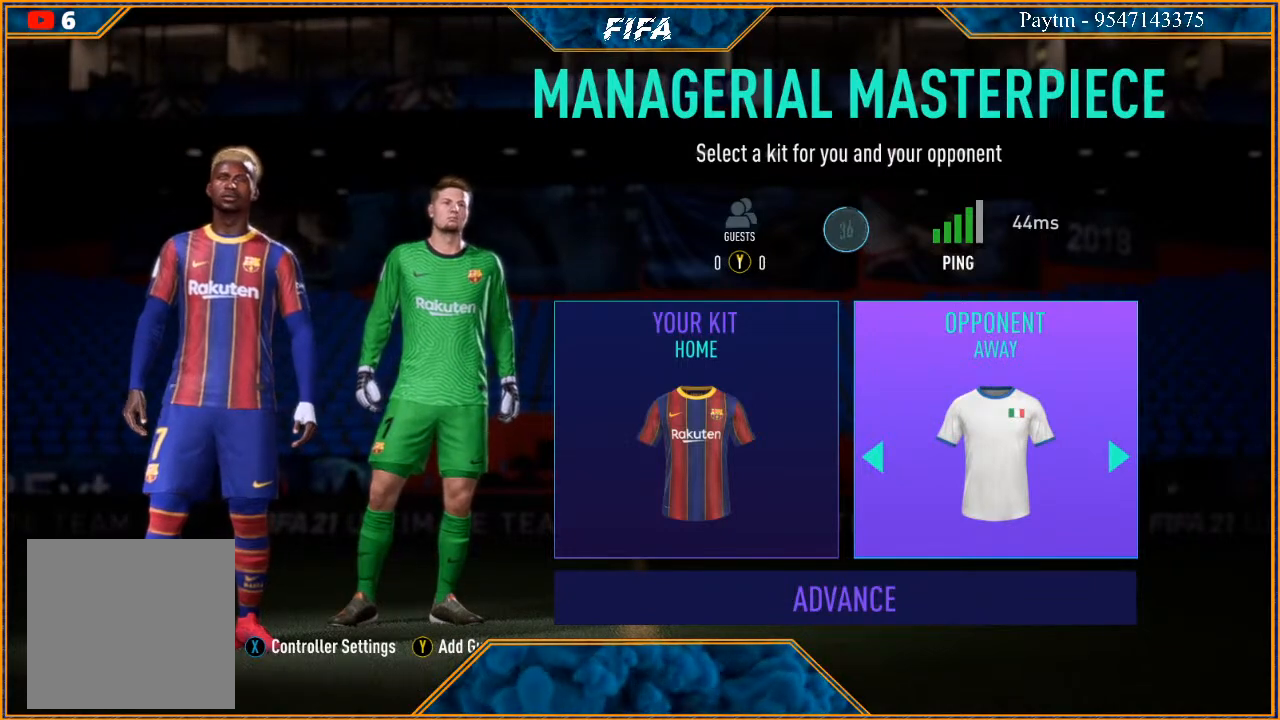
{"buttons": [], "left_stick": "center", "right_stick": "center", "events": [[67, "A", "down"], [167, "A", "up"], [200, "A", "down"], [300, "A", "up"], [367, "A", "down"], [433, "A", "up"]]}